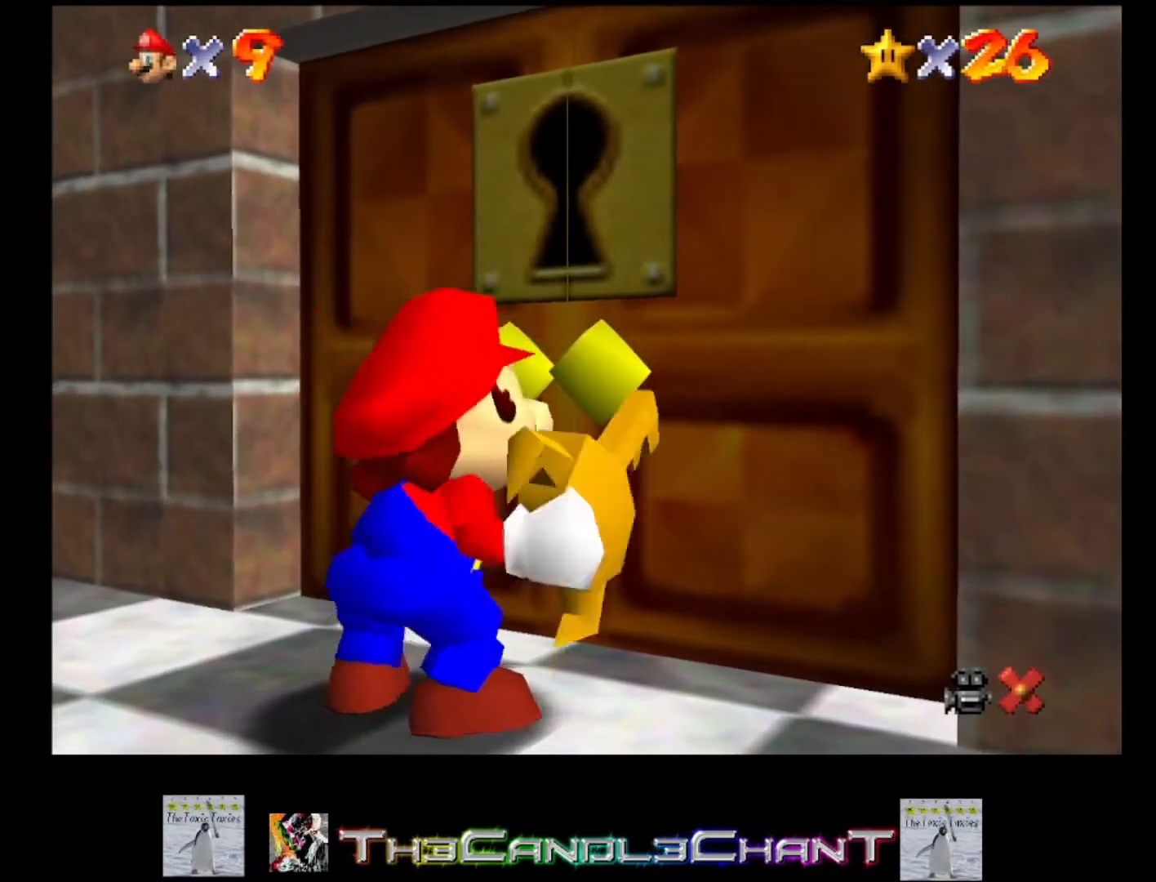
Gameplay with a controller (Xbox layout); each line is a JSON object with the inputs held at the frame after it. "events" lists button and stick changes between this image and that frame as [ms after this image, input, new state], when the widget could be followed in between. Not read: SHARE.
{"buttons": ["A", "X"], "left_stick": "up-left", "right_stick": "center", "events": [[33, "X", "up"], [67, "A", "up"], [133, "A", "down"], [133, "X", "down"], [200, "X", "up"], [233, "A", "up"], [300, "A", "down"], [300, "X", "down"], [400, "A", "up"], [400, "X", "up"], [467, "A", "down"], [467, "X", "down"]]}
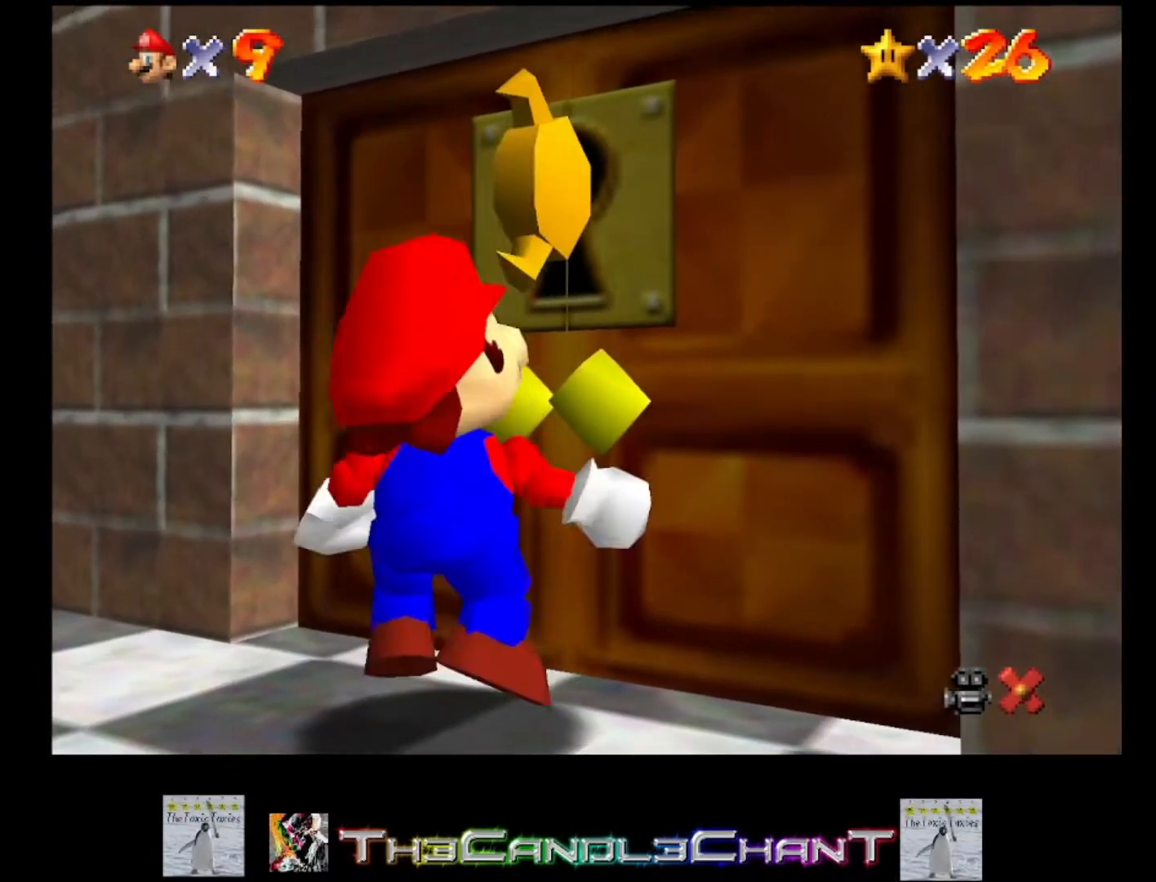
{"buttons": ["A", "X"], "left_stick": "up-left", "right_stick": "center", "events": [[67, "A", "up"], [67, "X", "up"], [133, "X", "down"], [167, "A", "down"], [233, "A", "up"], [233, "X", "up"], [333, "A", "down"], [333, "X", "down"], [400, "A", "up"], [400, "X", "up"], [500, "A", "down"], [500, "X", "down"]]}
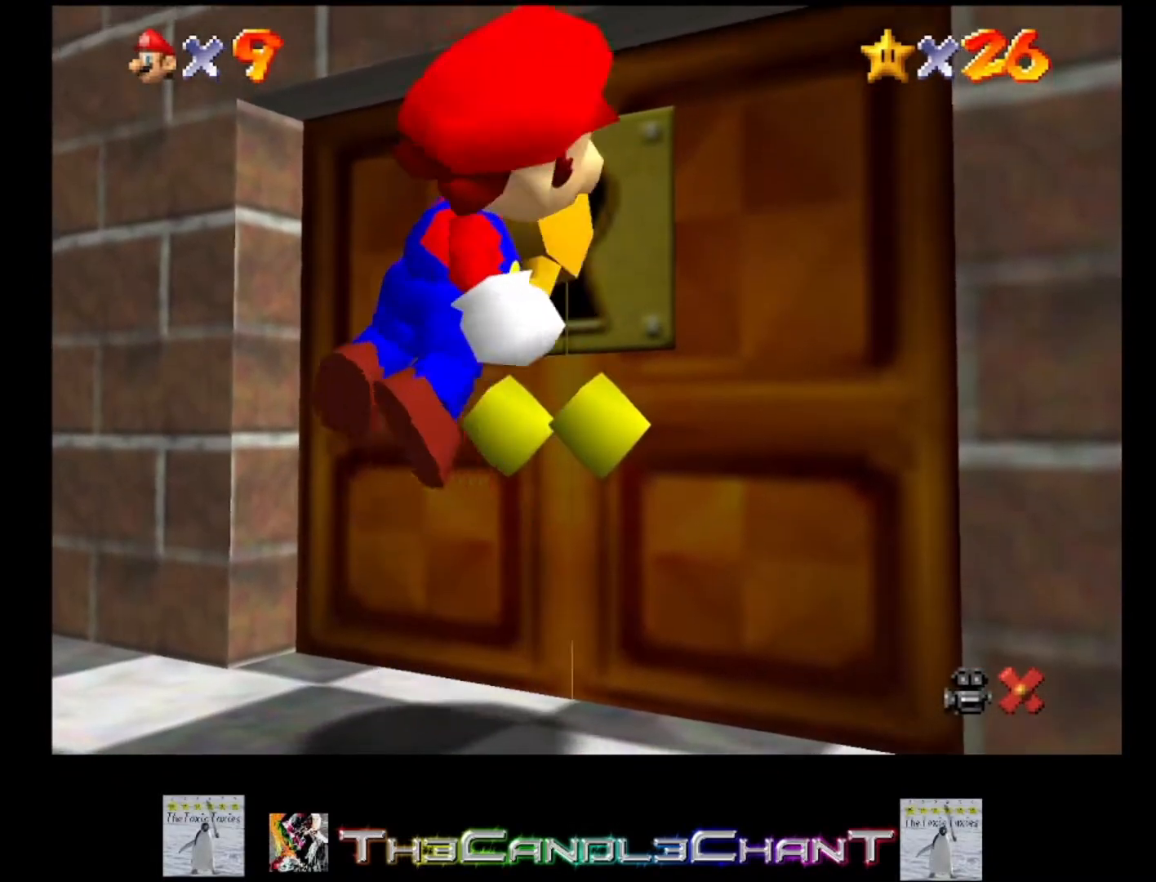
{"buttons": ["A", "X"], "left_stick": "up-left", "right_stick": "center", "events": [[67, "A", "up"], [67, "X", "up"], [167, "A", "down"], [167, "X", "down"], [233, "A", "up"], [267, "X", "up"], [333, "A", "down"], [333, "X", "down"], [433, "A", "up"], [433, "X", "up"], [500, "A", "down"], [500, "X", "down"]]}
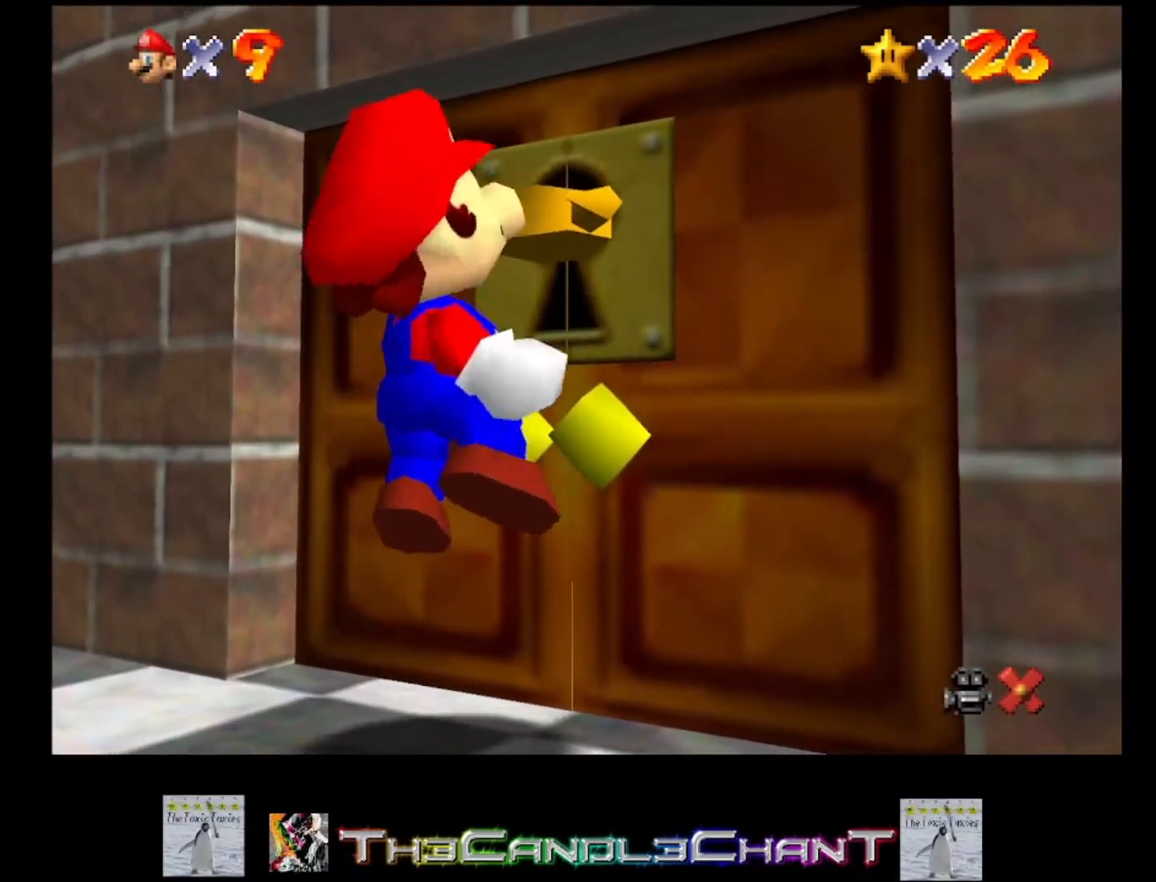
{"buttons": ["A", "X"], "left_stick": "up-left", "right_stick": "center", "events": [[100, "A", "up"], [100, "X", "up"], [200, "A", "down"], [200, "X", "down"], [267, "X", "up"], [300, "A", "up"], [367, "A", "down"], [367, "X", "down"], [467, "A", "up"], [467, "X", "up"], [500, "A", "down"], [500, "X", "down"]]}
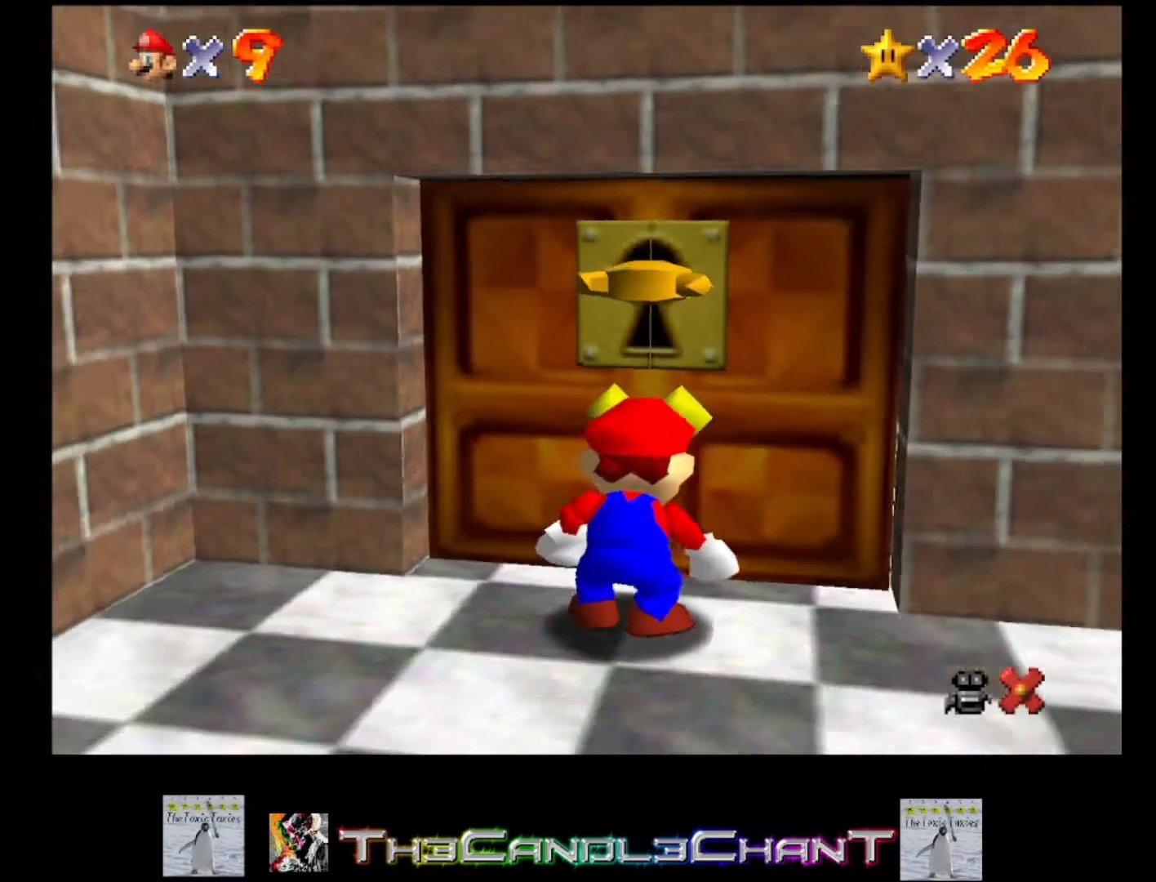
{"buttons": [], "left_stick": "up-left", "right_stick": "center", "events": [[100, "X", "up"], [133, "A", "up"], [233, "A", "down"], [233, "X", "down"], [300, "X", "up"], [333, "A", "up"], [400, "A", "down"], [400, "X", "down"], [500, "A", "up"], [500, "X", "up"]]}
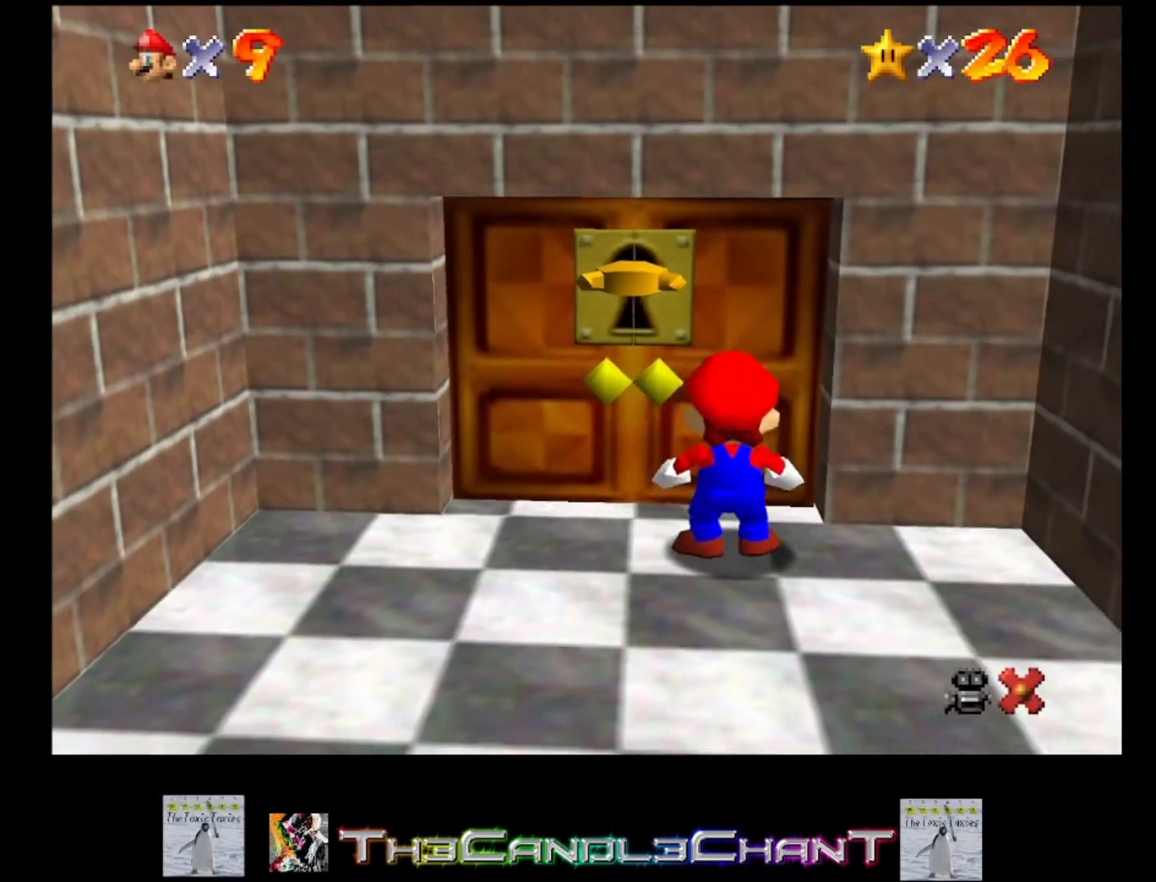
{"buttons": ["A", "X"], "left_stick": "up-left", "right_stick": "center", "events": [[67, "A", "down"], [67, "X", "down"], [167, "A", "up"], [167, "X", "up"], [267, "A", "down"], [267, "X", "down"], [333, "A", "up"], [333, "X", "up"], [433, "A", "down"], [433, "X", "down"]]}
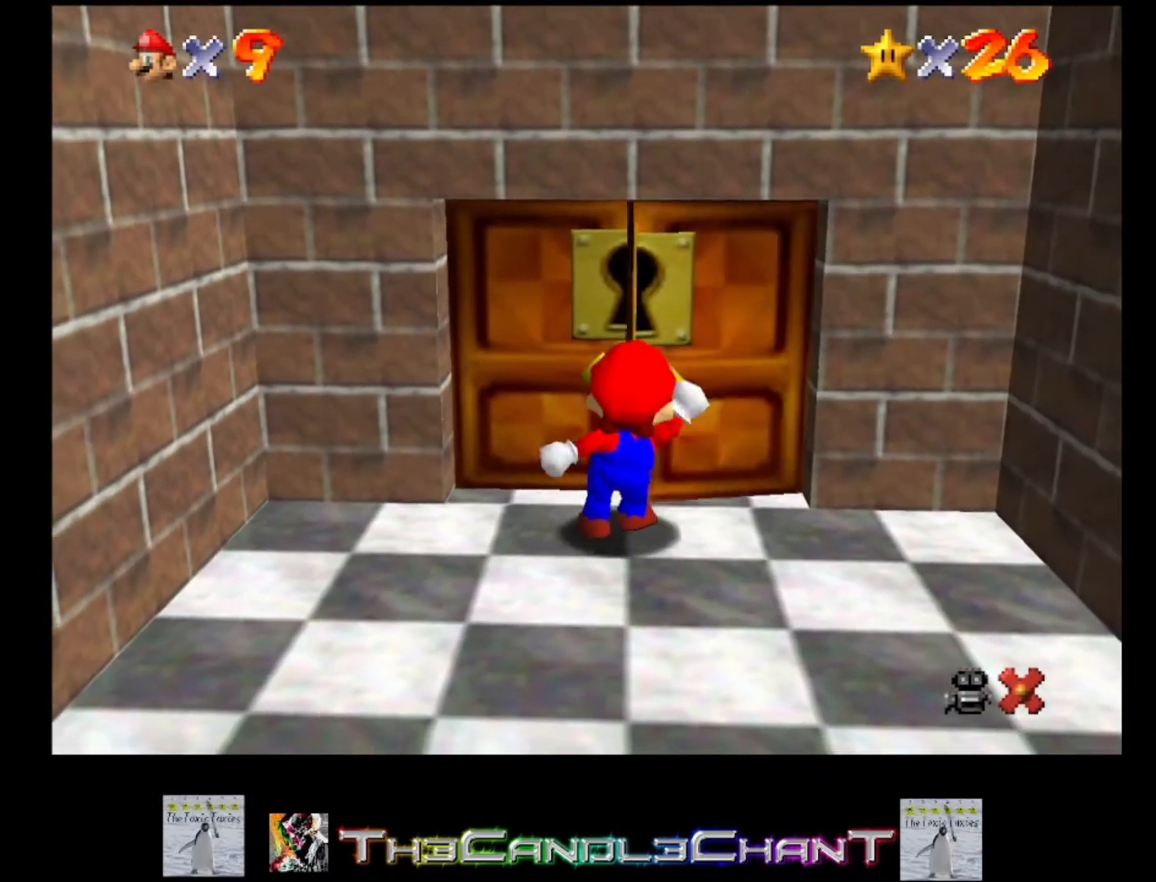
{"buttons": ["A", "X"], "left_stick": "up-left", "right_stick": "center", "events": [[33, "A", "up"], [33, "X", "up"], [100, "A", "down"], [133, "X", "down"], [200, "A", "up"], [200, "X", "up"], [300, "A", "down"], [300, "X", "down"], [367, "X", "up"], [400, "A", "up"], [467, "A", "down"], [467, "X", "down"]]}
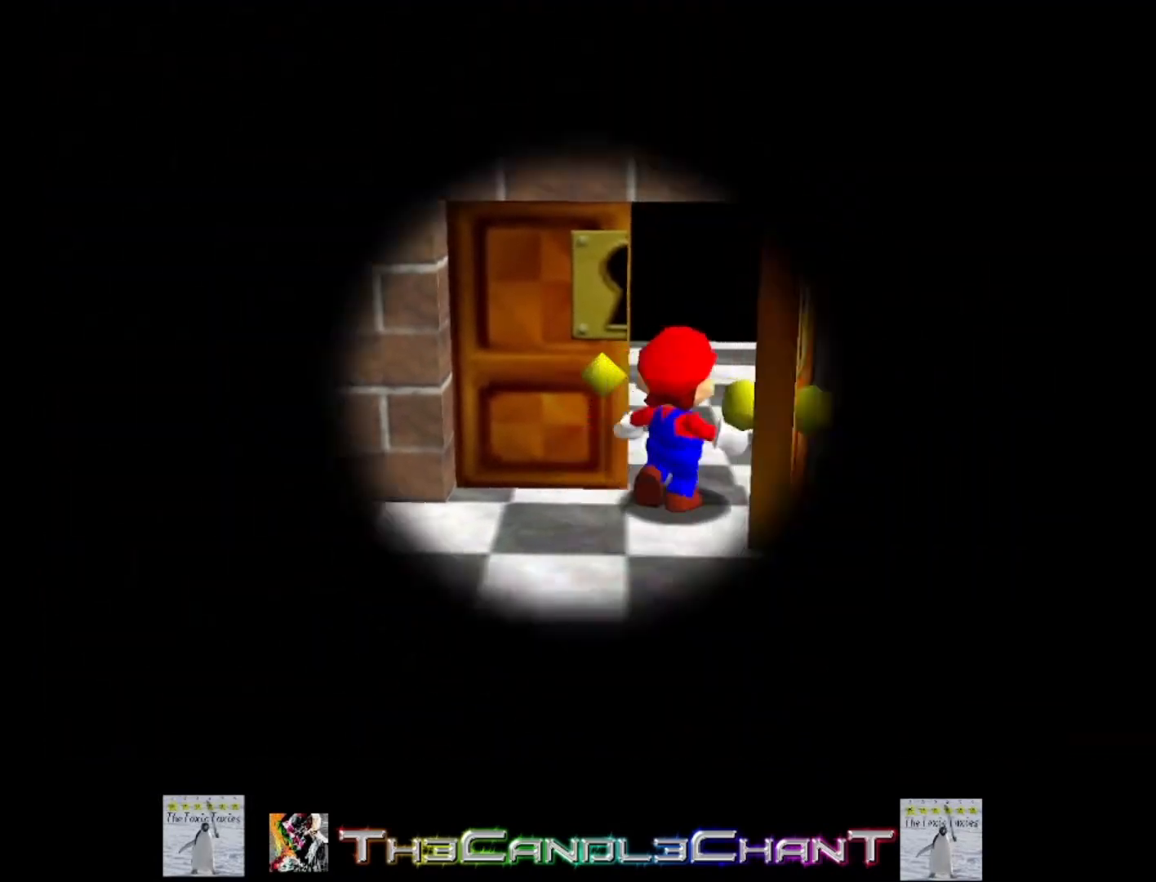
{"buttons": ["A", "X"], "left_stick": "up-left", "right_stick": "center", "events": [[33, "X", "up"], [67, "A", "up"], [133, "A", "down"], [133, "X", "down"], [233, "A", "up"], [233, "X", "up"], [333, "A", "down"], [333, "X", "down"], [400, "A", "up"], [400, "X", "up"], [500, "A", "down"], [500, "X", "down"]]}
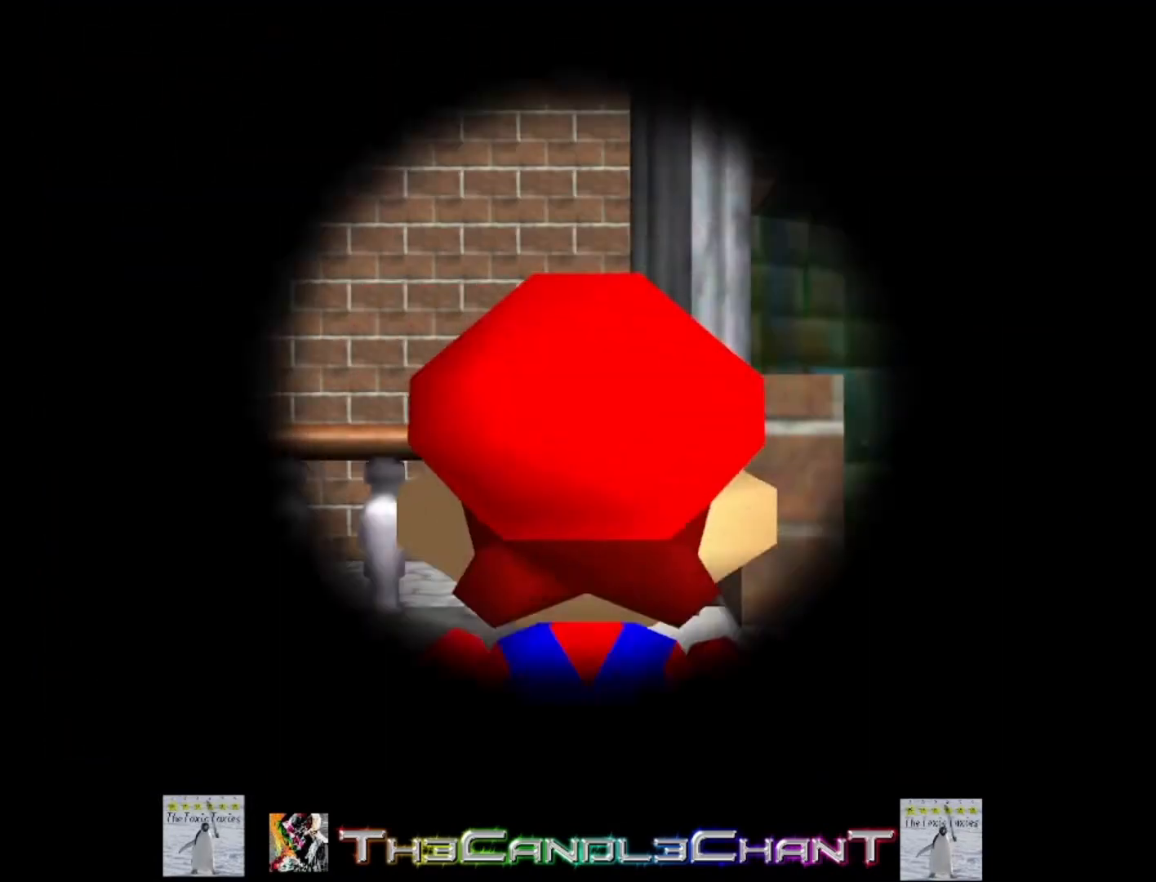
{"buttons": [], "left_stick": "center", "right_stick": "center", "events": [[100, "A", "up"], [100, "X", "up"], [167, "A", "down"], [167, "X", "down"], [267, "A", "up"], [267, "X", "up"], [367, "left_stick", "center"]]}
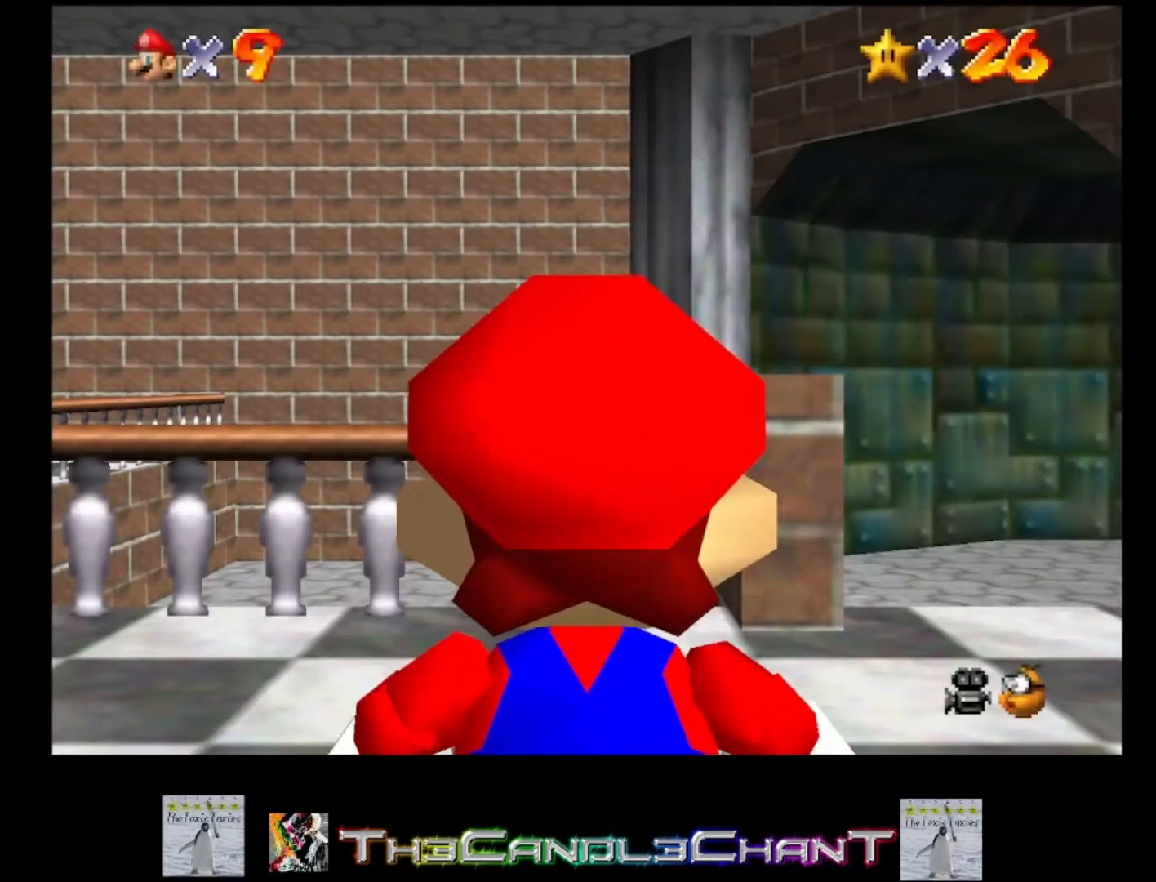
{"buttons": [], "left_stick": "up-right", "right_stick": "center", "events": [[67, "left_stick", "up-right"]]}
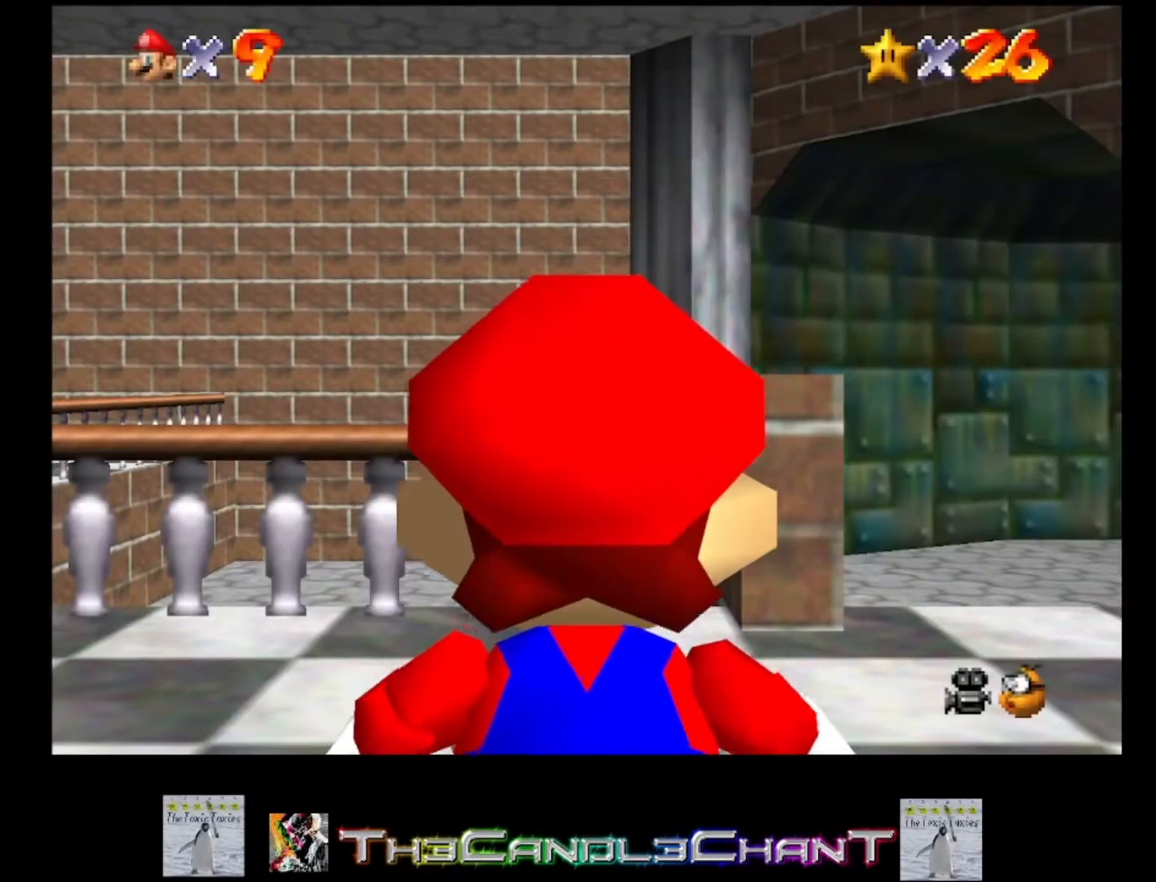
{"buttons": ["A", "L2"], "left_stick": "up-right", "right_stick": "center", "events": [[467, "A", "down"], [467, "L2", "down"]]}
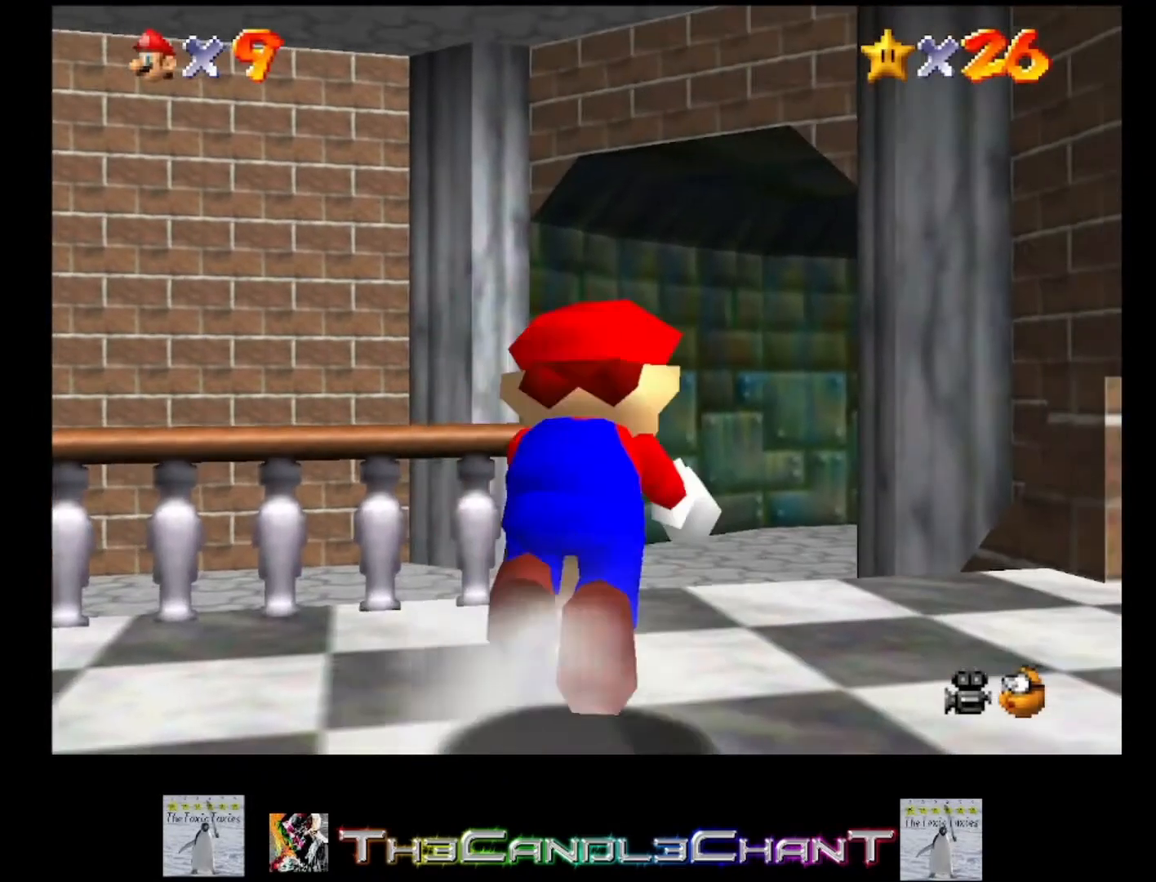
{"buttons": [], "left_stick": "up-right", "right_stick": "center", "events": [[133, "A", "up"], [333, "L2", "up"]]}
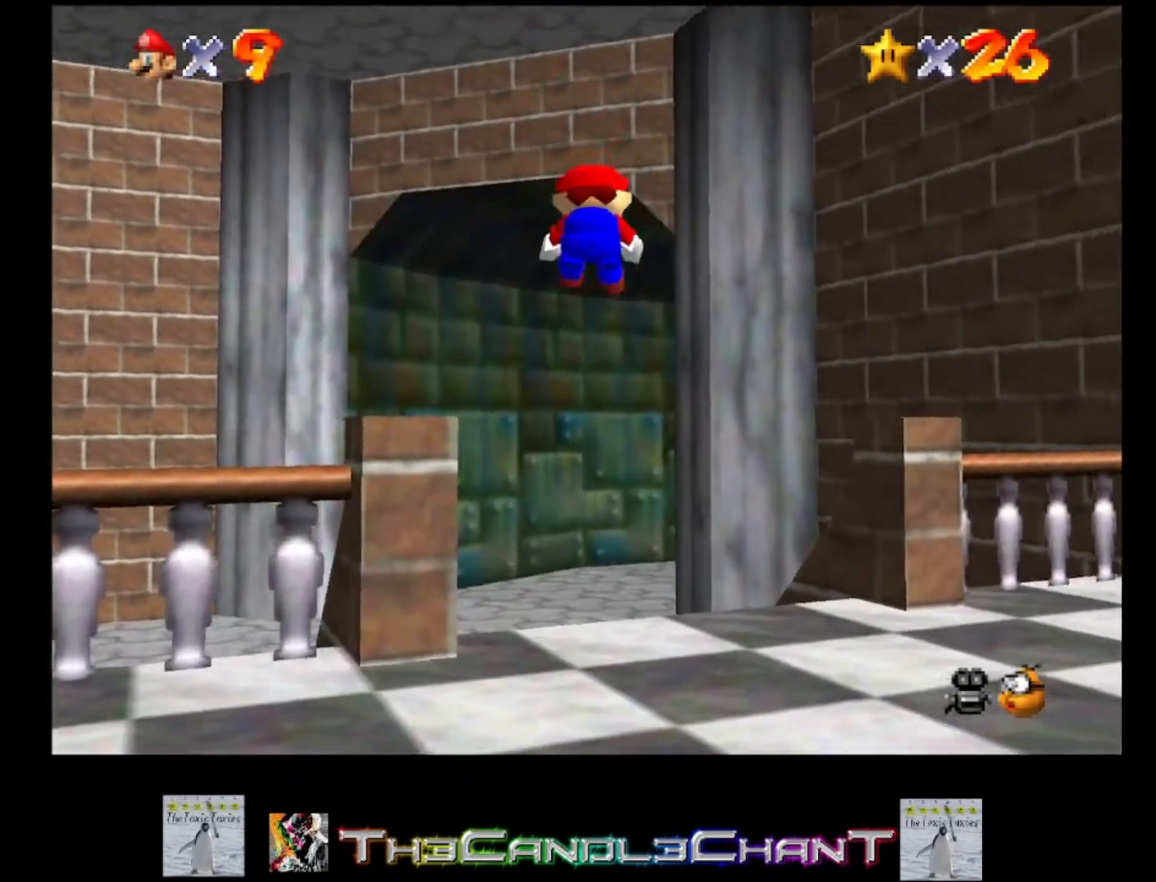
{"buttons": [], "left_stick": "up-right", "right_stick": "center", "events": []}
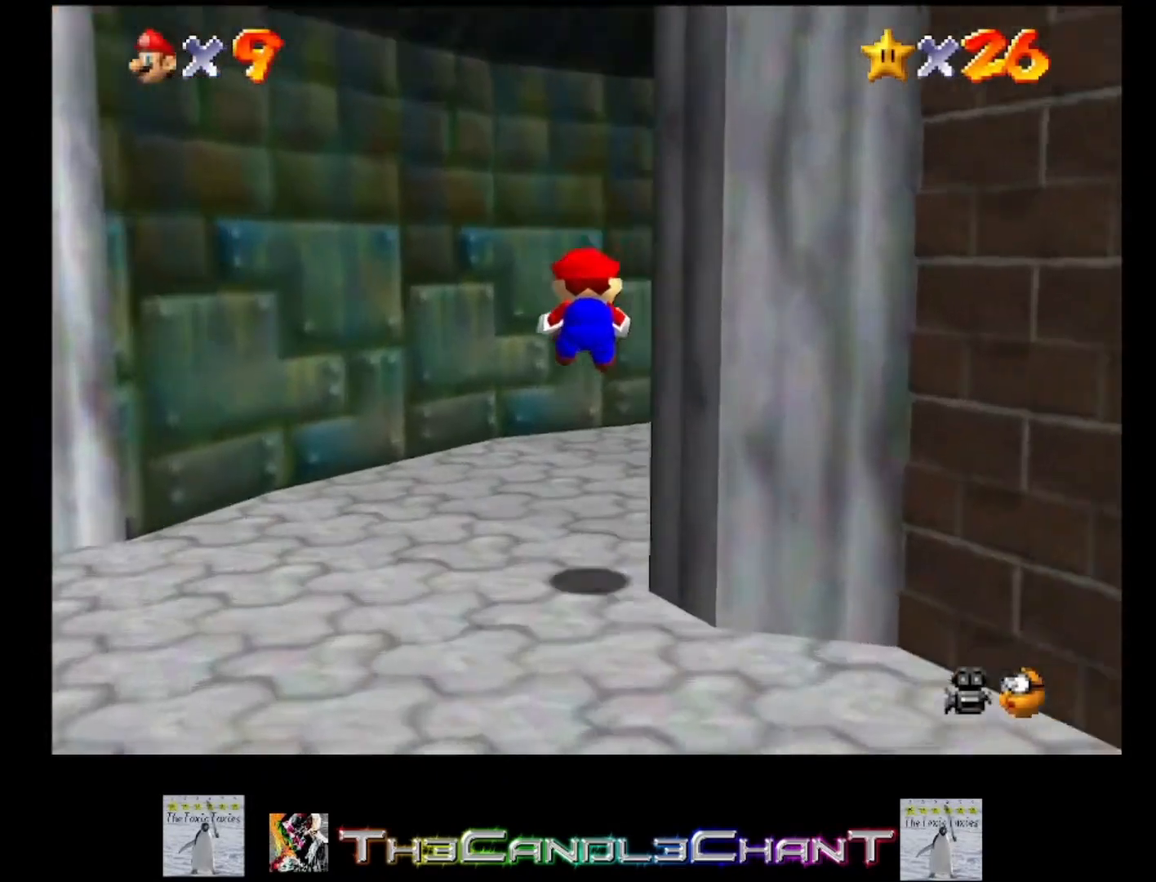
{"buttons": [], "left_stick": "up-right", "right_stick": "center", "events": []}
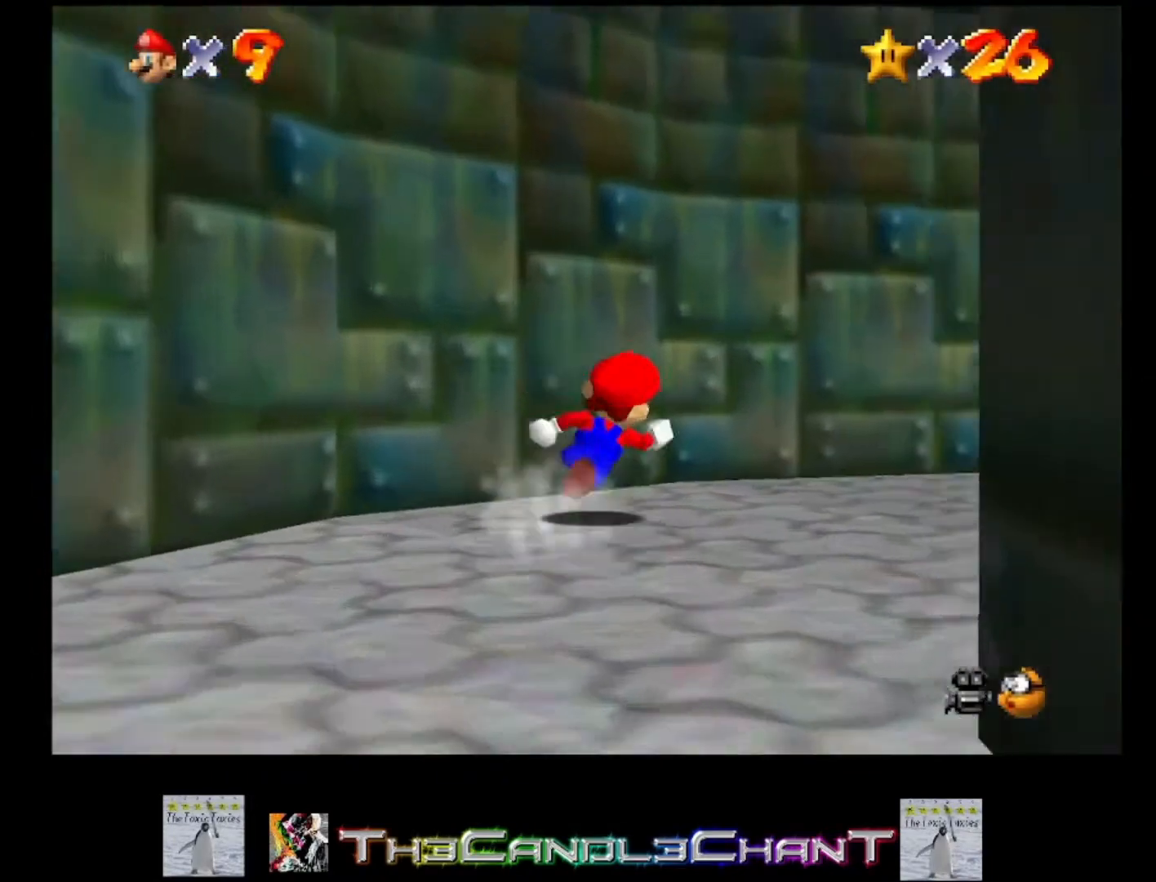
{"buttons": [], "left_stick": "right", "right_stick": "center", "events": [[167, "left_stick", "right"], [233, "X", "down"], [333, "X", "up"]]}
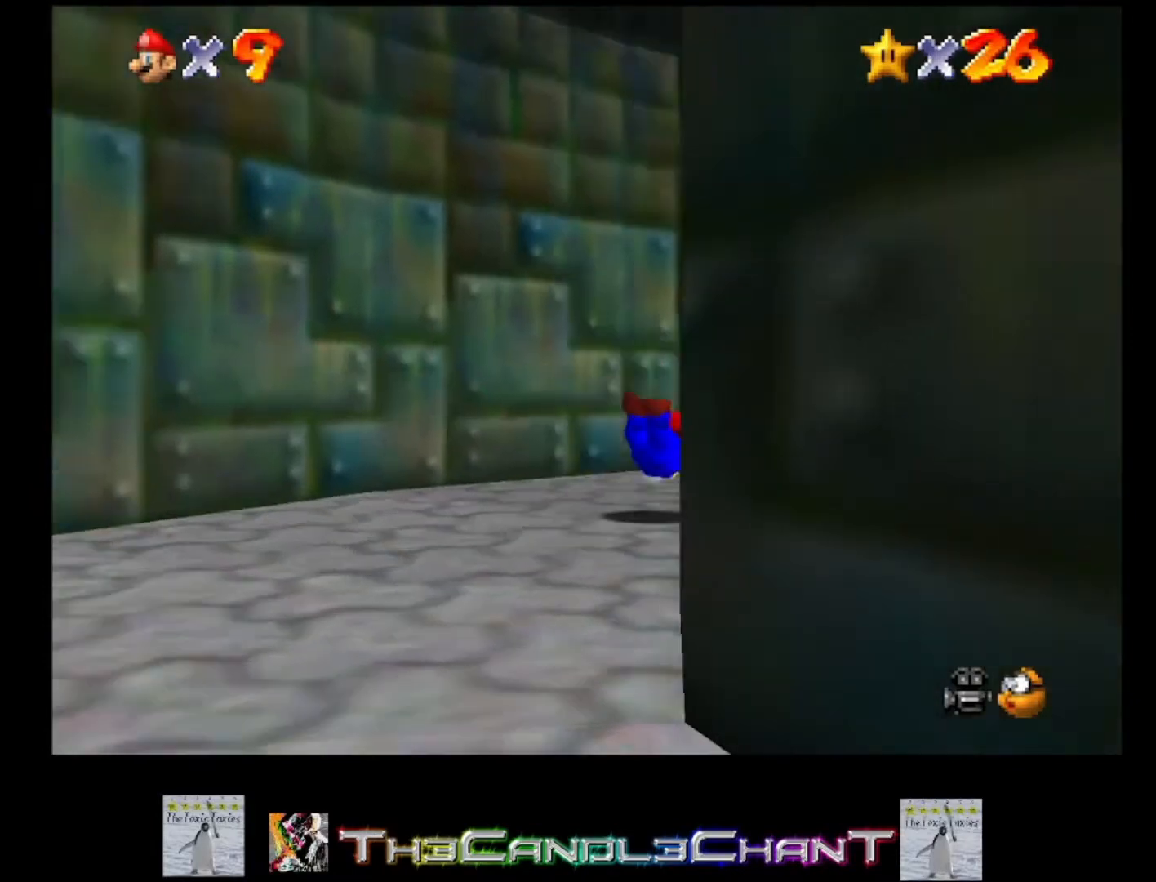
{"buttons": [], "left_stick": "right", "right_stick": "center", "events": [[100, "A", "down"], [133, "X", "down"], [233, "A", "up"], [267, "X", "up"]]}
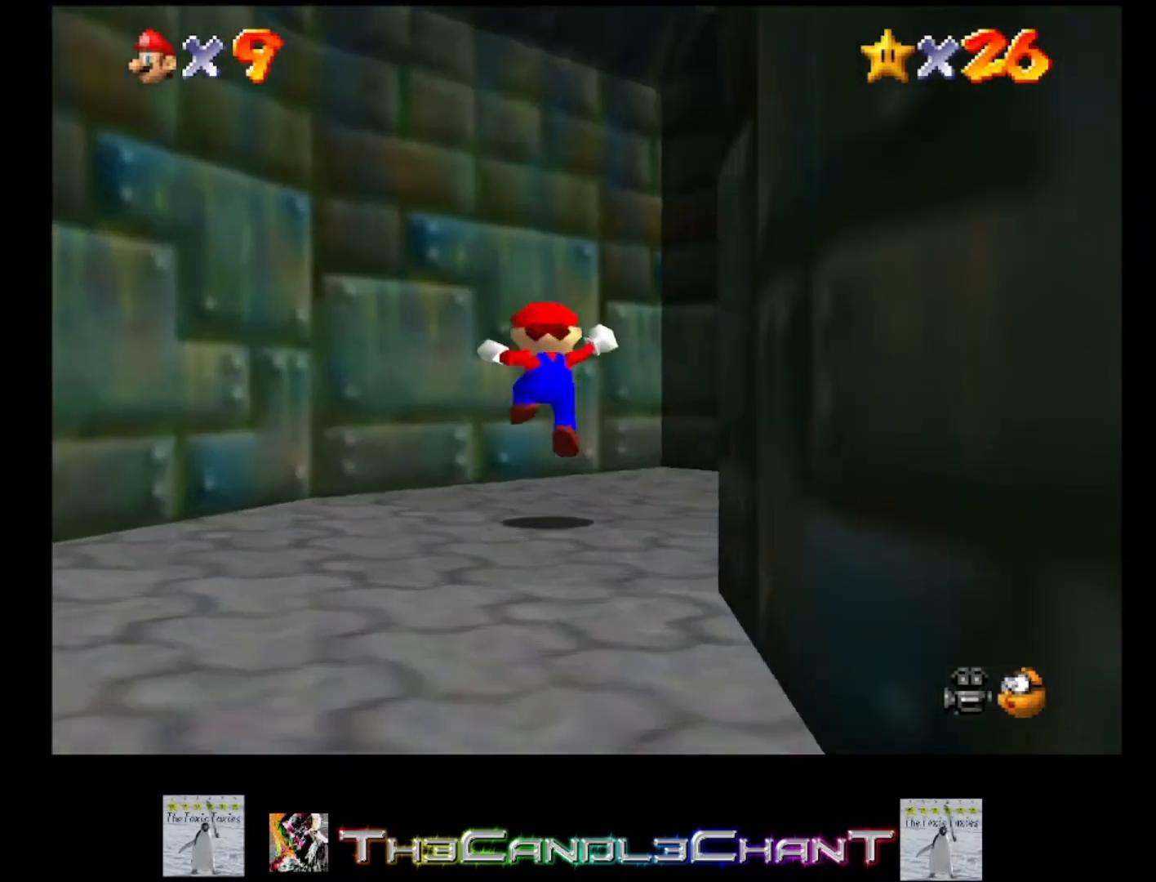
{"buttons": [], "left_stick": "up-right", "right_stick": "center", "events": [[267, "left_stick", "up-right"]]}
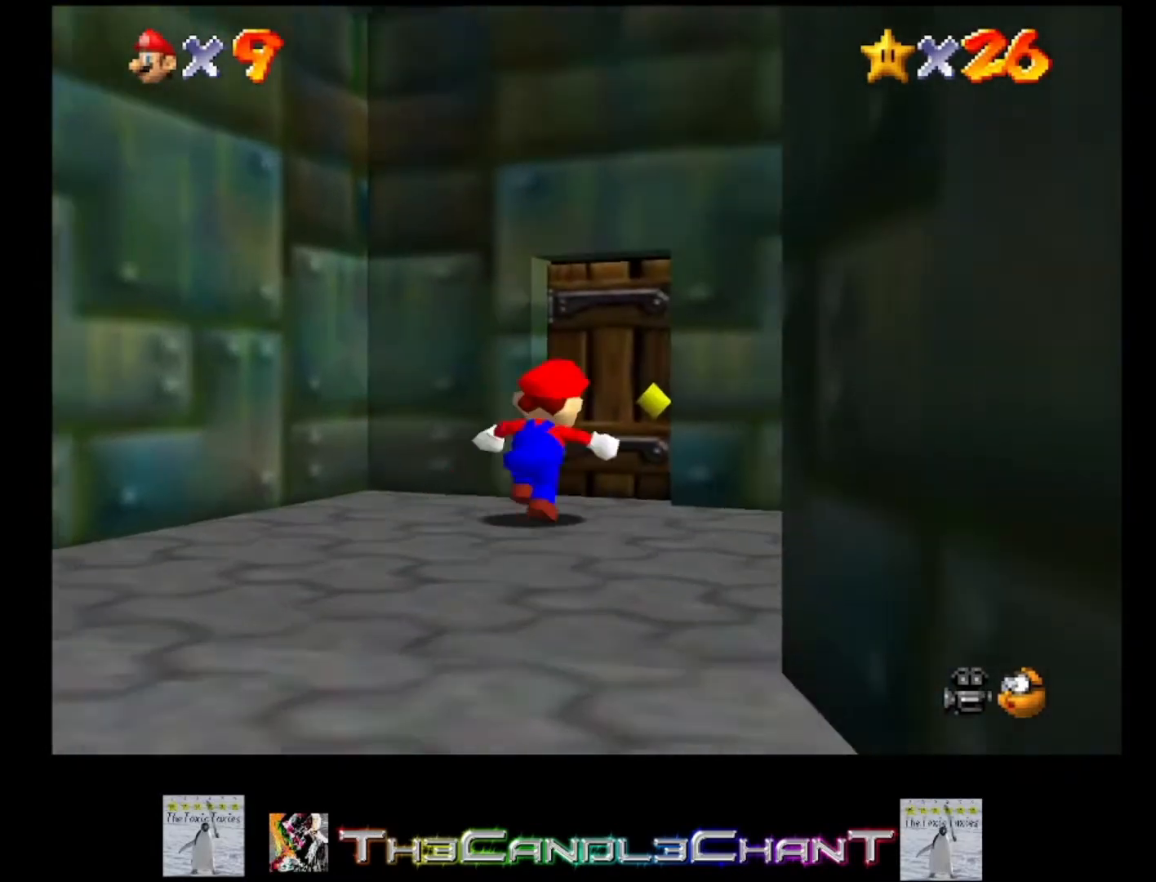
{"buttons": [], "left_stick": "center", "right_stick": "center", "events": [[367, "A", "down"], [367, "X", "down"], [433, "X", "up"], [433, "left_stick", "center"], [467, "A", "up"]]}
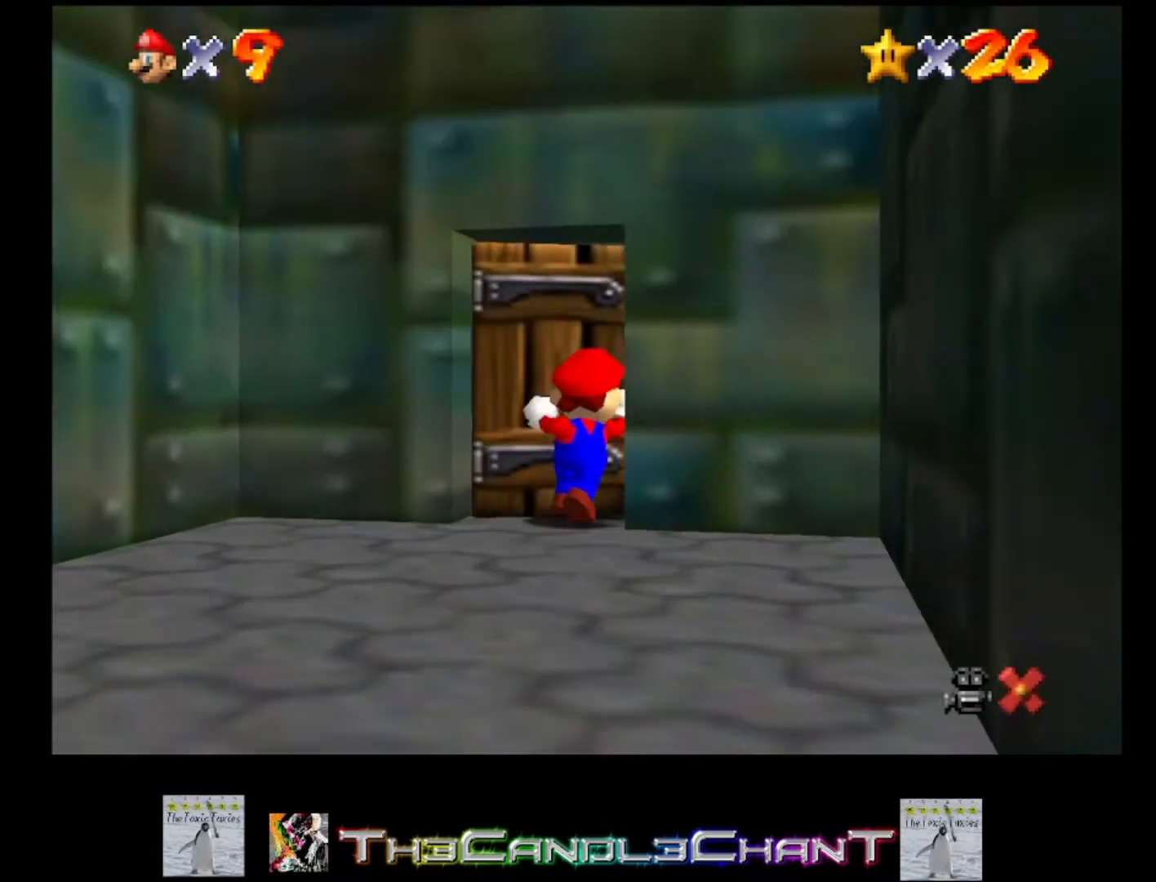
{"buttons": [], "left_stick": "center", "right_stick": "center", "events": [[33, "A", "down"], [33, "X", "down"], [133, "A", "up"], [133, "X", "up"]]}
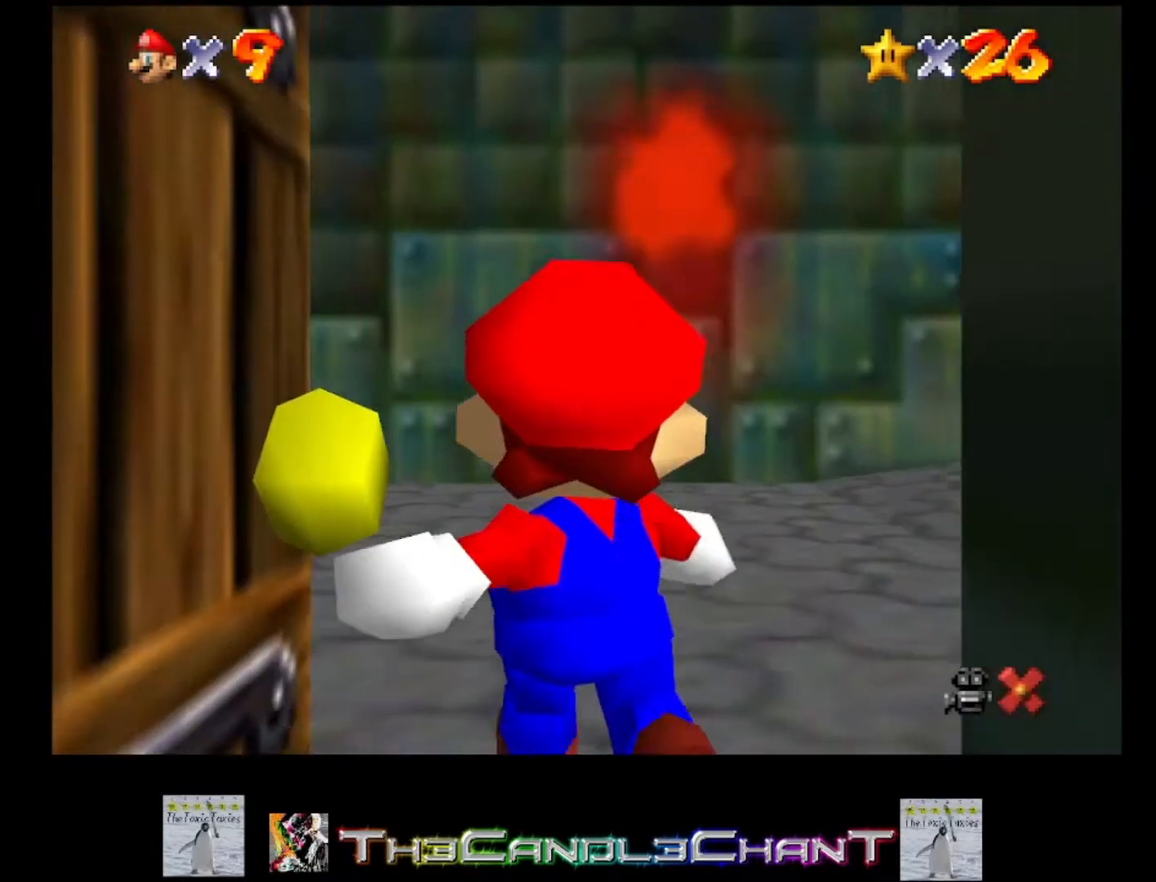
{"buttons": [], "left_stick": "up-right", "right_stick": "center", "events": [[33, "left_stick", "up-right"]]}
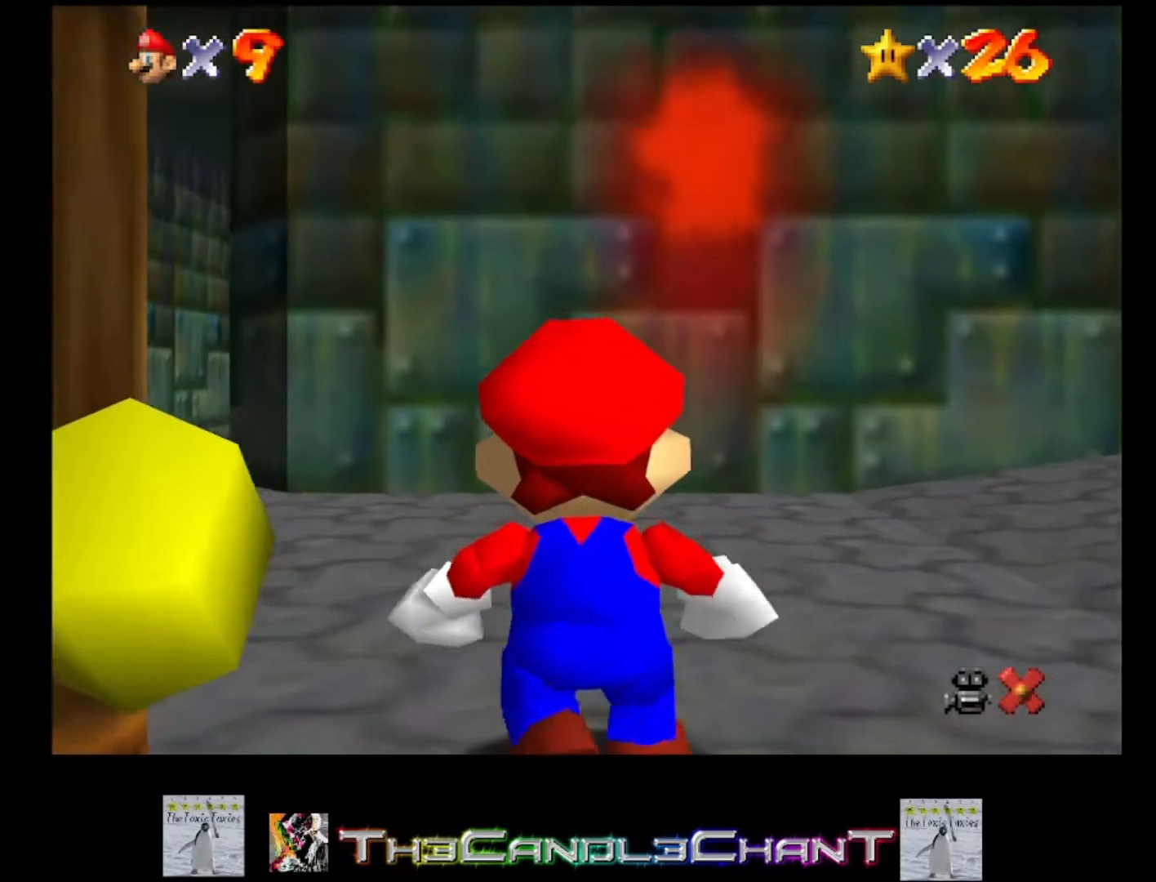
{"buttons": ["L2"], "left_stick": "up-right", "right_stick": "center", "events": [[467, "L2", "down"]]}
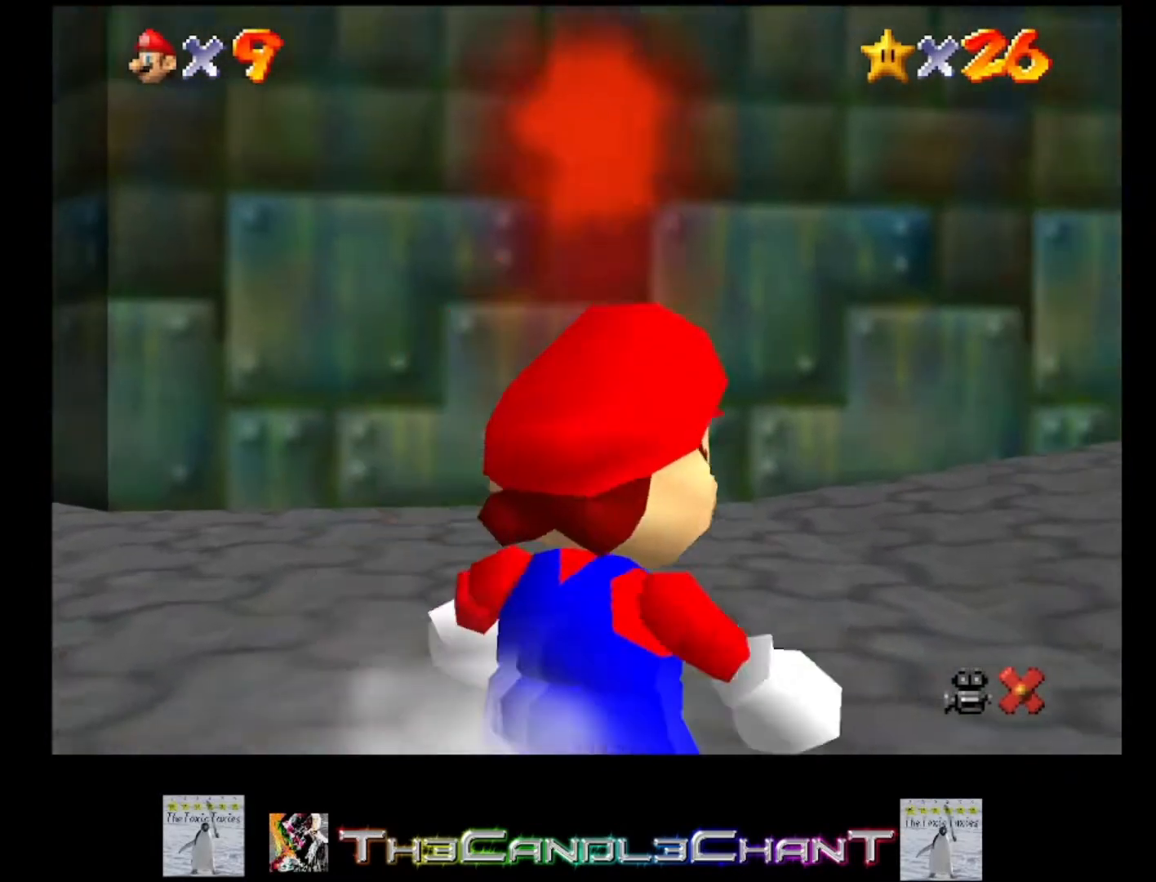
{"buttons": ["A", "L2"], "left_stick": "up-right", "right_stick": "center", "events": [[33, "A", "down"]]}
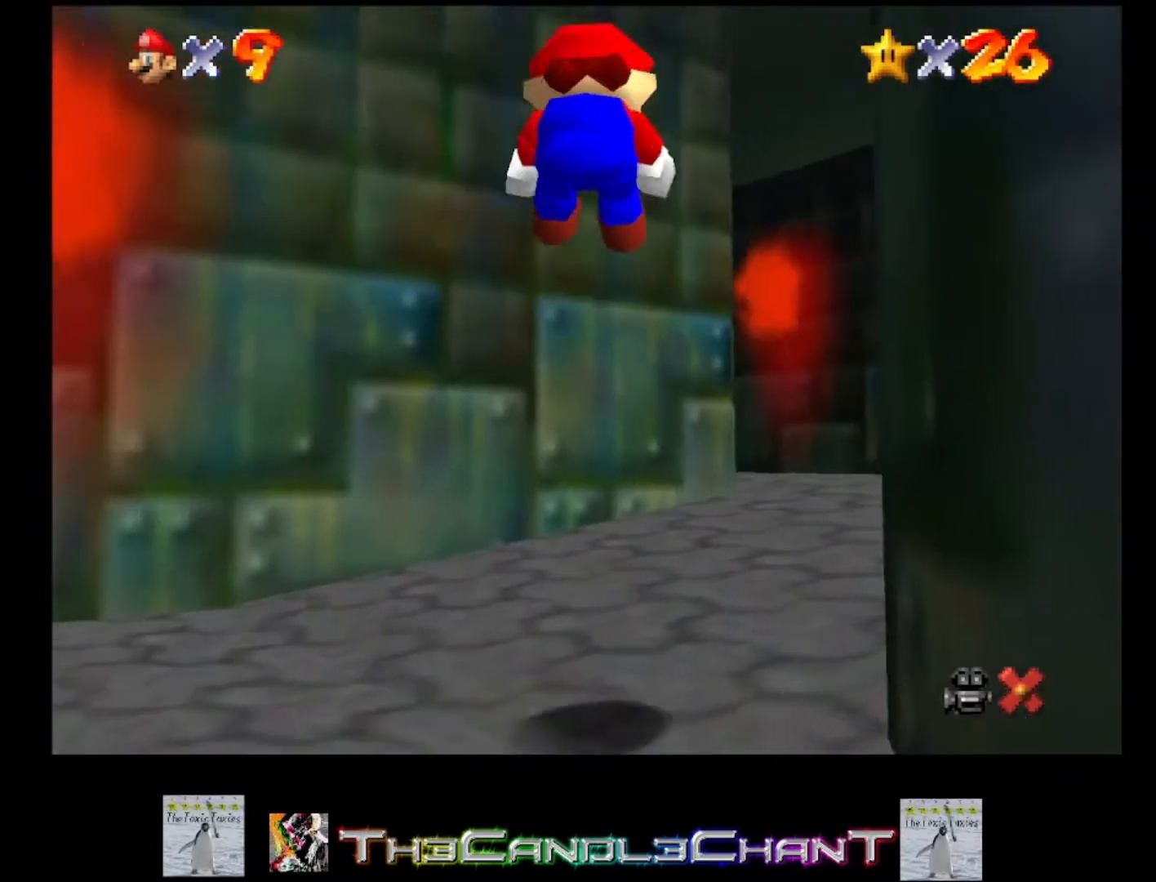
{"buttons": [], "left_stick": "up-right", "right_stick": "center", "events": [[233, "L2", "up"], [300, "A", "up"]]}
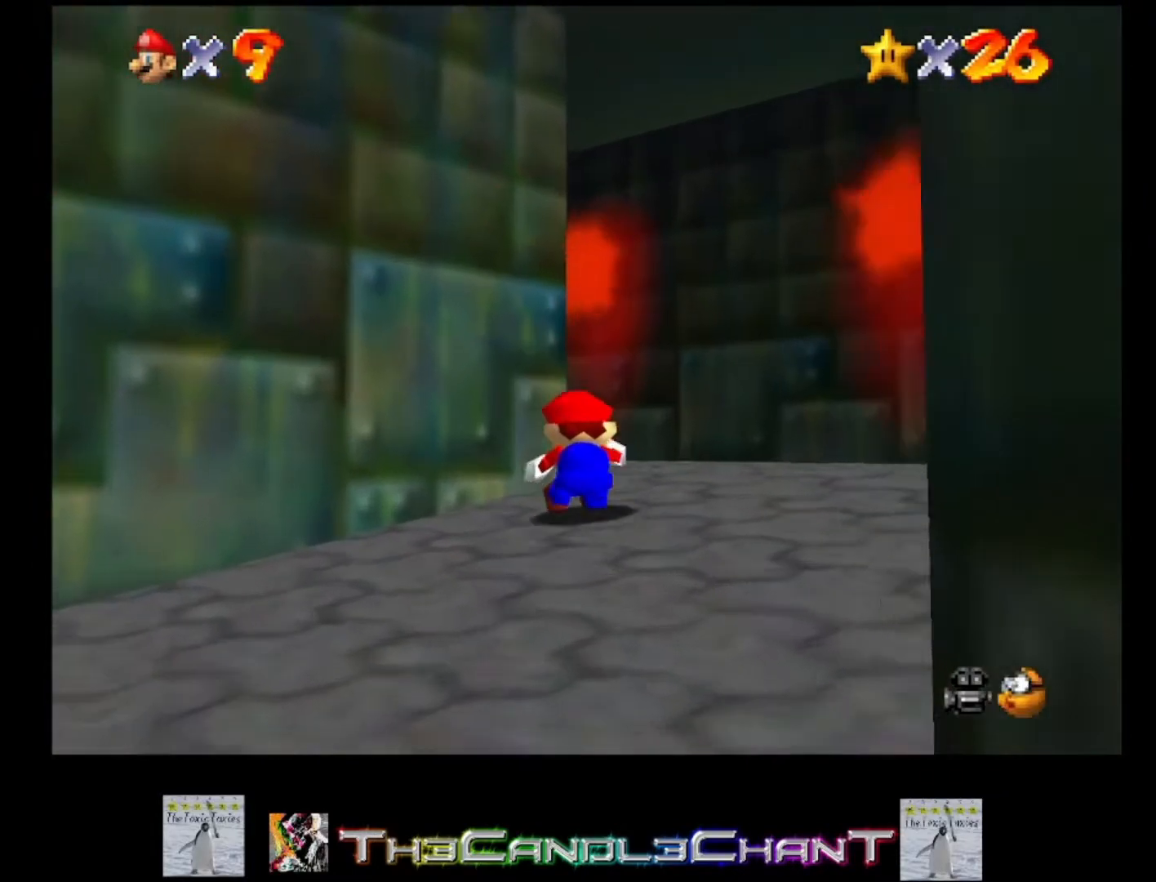
{"buttons": [], "left_stick": "up-left", "right_stick": "center", "events": [[467, "left_stick", "up-left"]]}
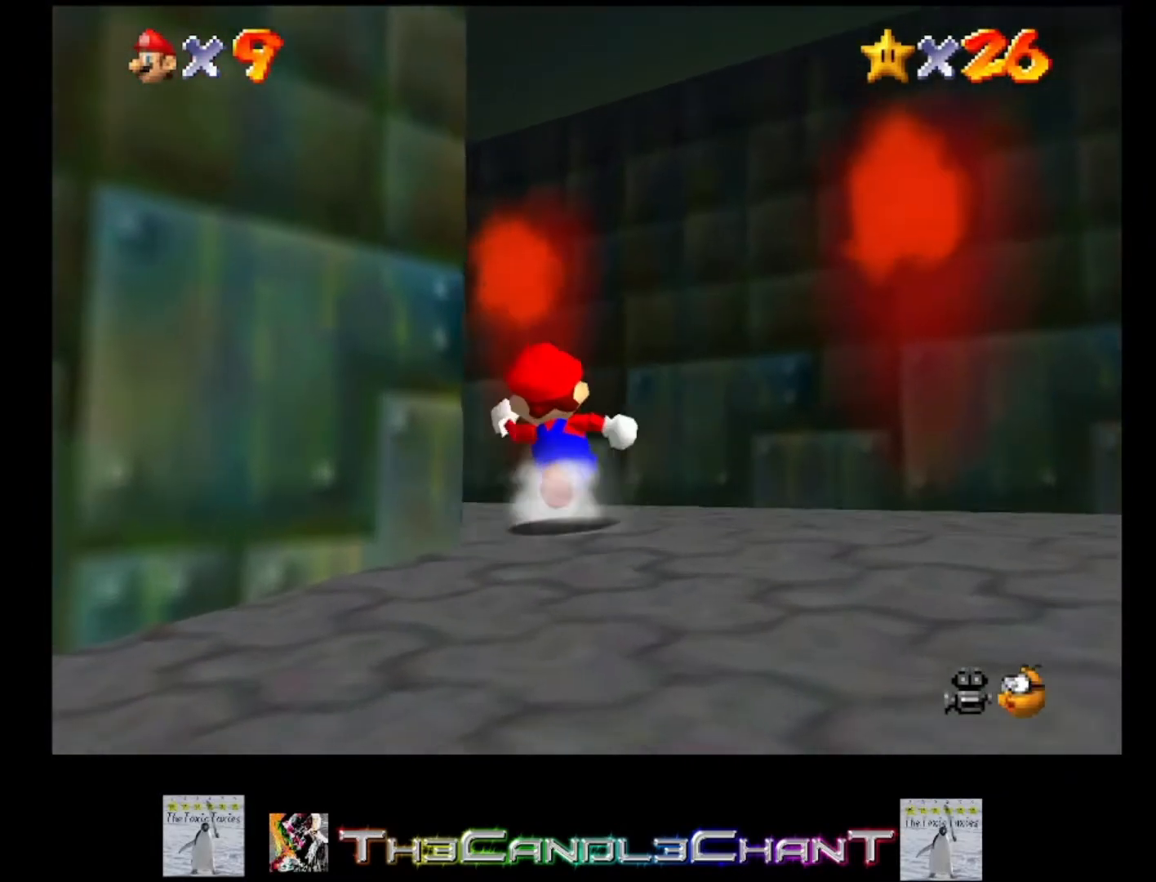
{"buttons": [], "left_stick": "up", "right_stick": "center", "events": [[167, "X", "down"], [267, "X", "up"], [367, "left_stick", "up"]]}
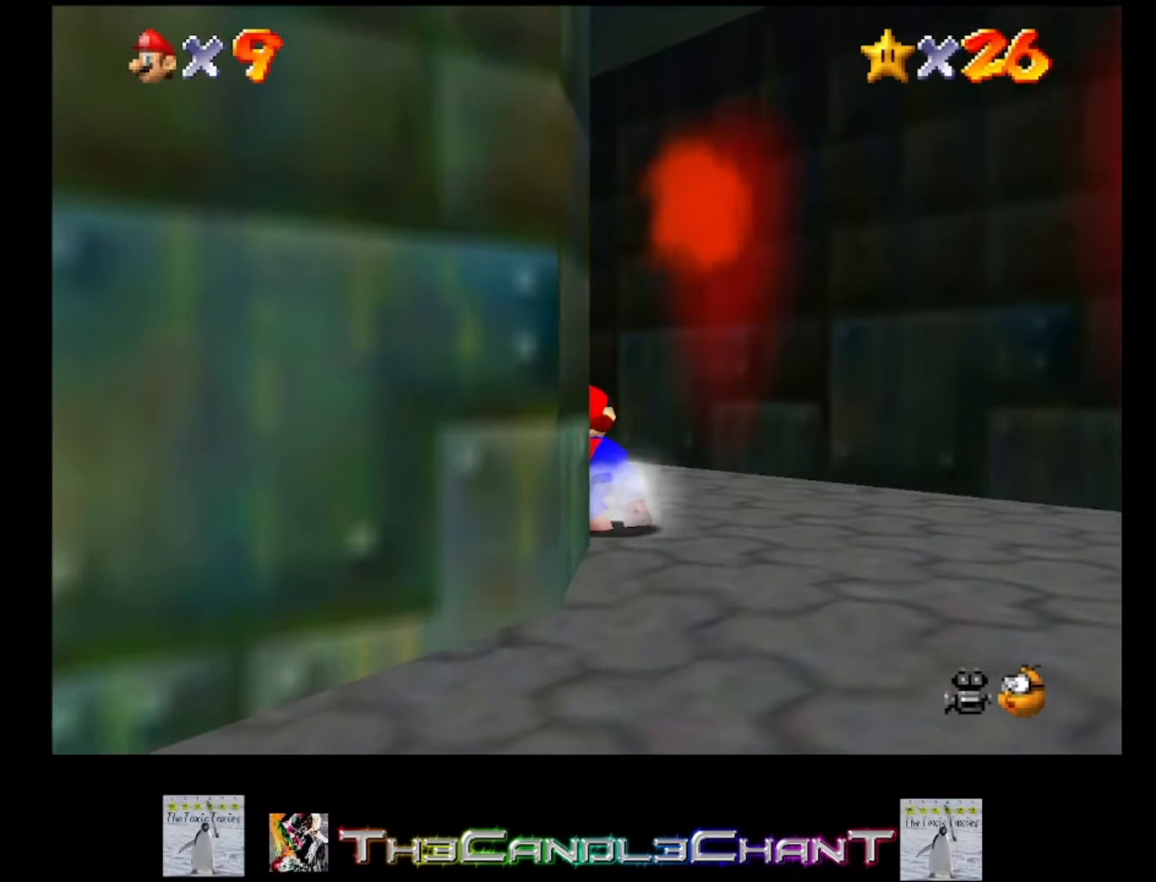
{"buttons": ["A"], "left_stick": "up", "right_stick": "center", "events": [[500, "A", "down"]]}
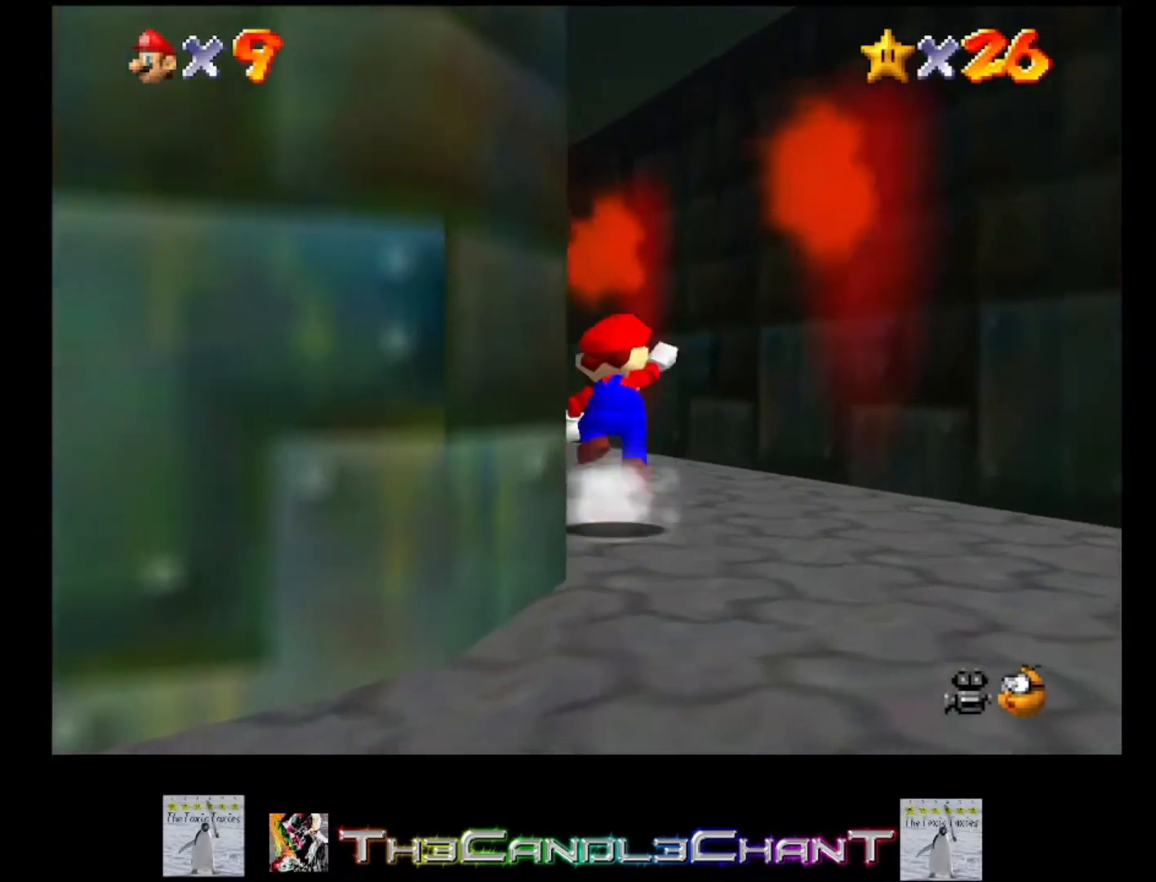
{"buttons": [], "left_stick": "up", "right_stick": "center", "events": [[300, "A", "up"]]}
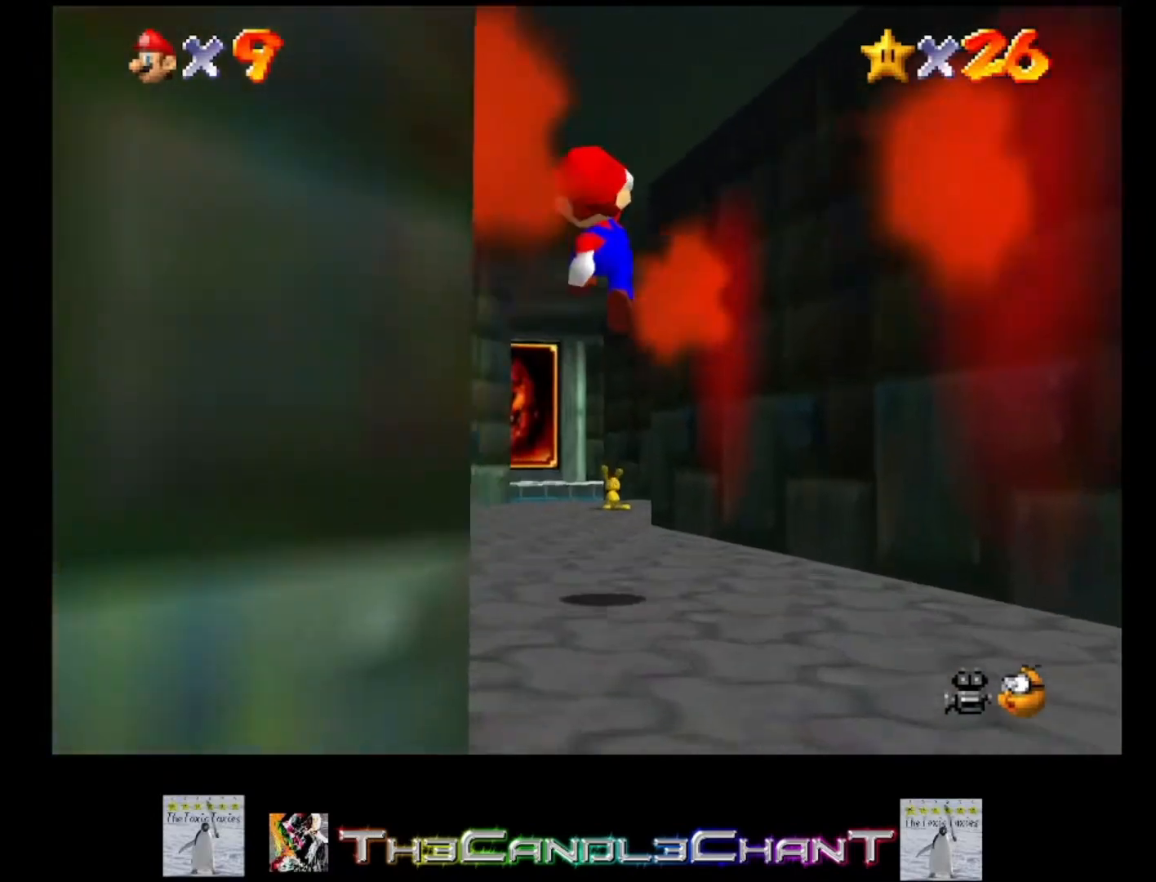
{"buttons": ["A", "X"], "left_stick": "up", "right_stick": "center", "events": [[200, "A", "down"], [200, "X", "down"], [300, "X", "up"], [333, "A", "up"], [367, "A", "down"], [400, "X", "down"]]}
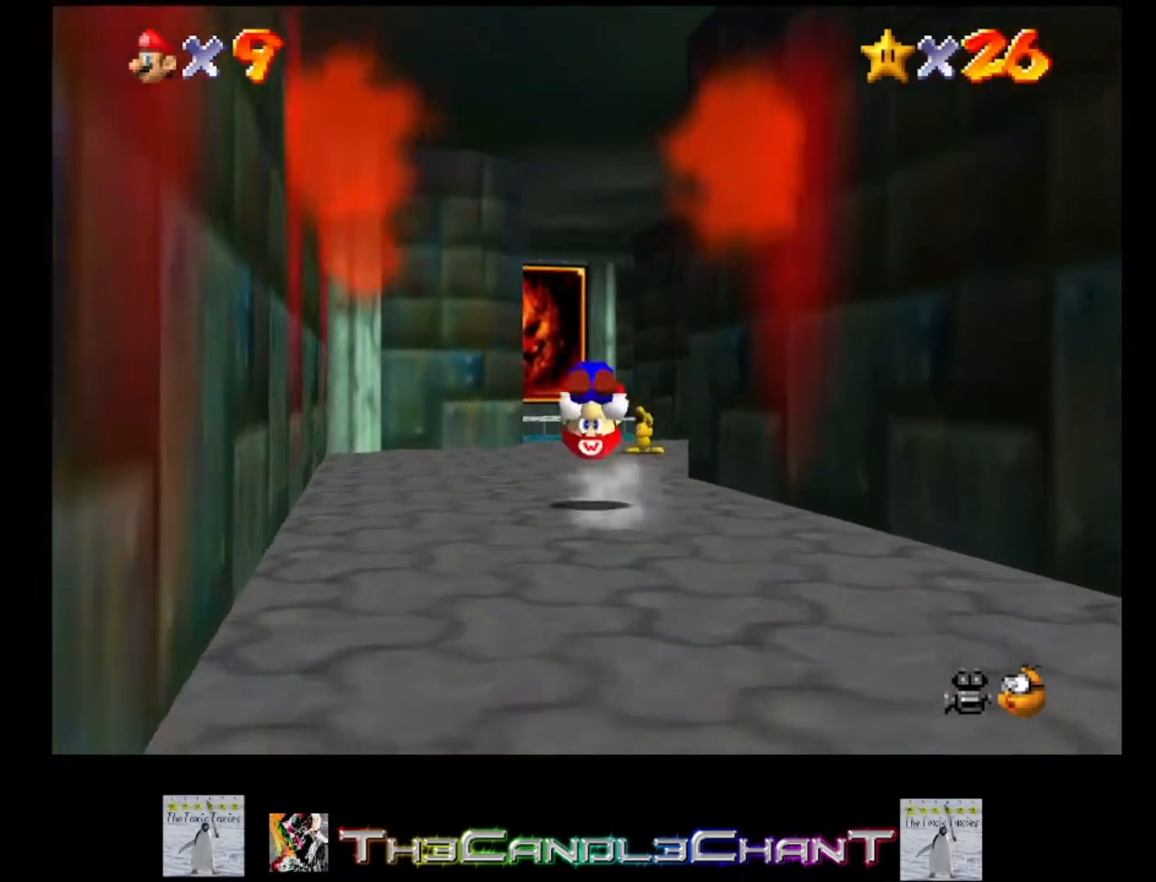
{"buttons": ["X"], "left_stick": "up", "right_stick": "center", "events": [[133, "A", "up"], [133, "X", "up"], [500, "X", "down"]]}
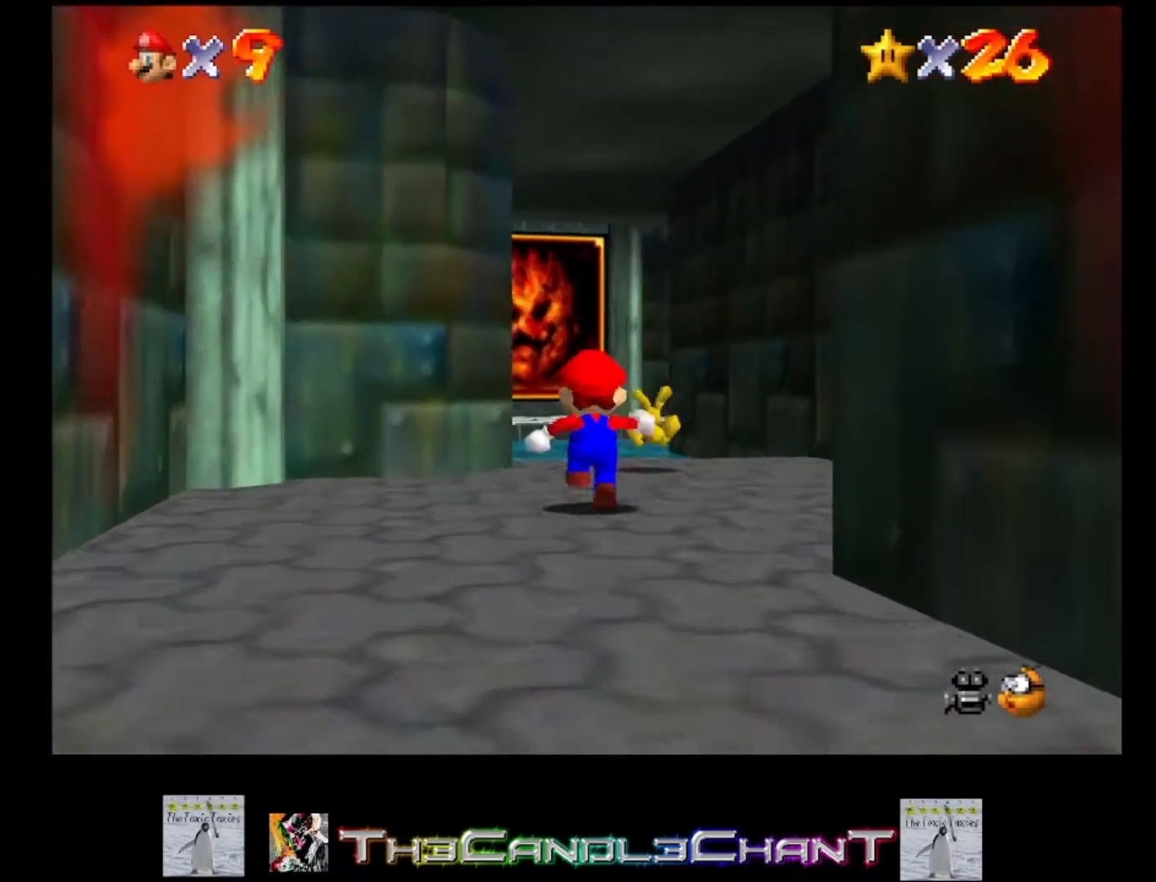
{"buttons": ["X"], "left_stick": "up", "right_stick": "center", "events": [[100, "X", "up"], [400, "A", "down"], [433, "X", "down"], [500, "A", "up"]]}
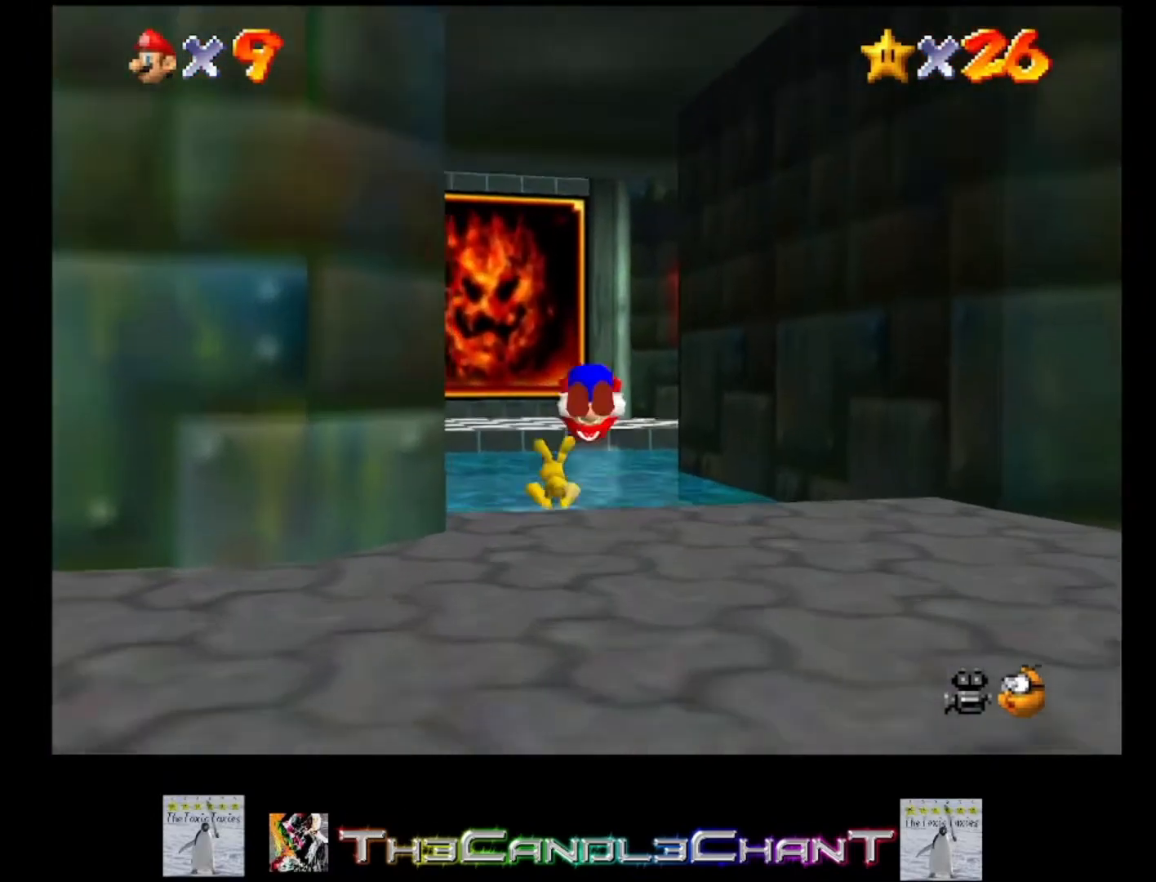
{"buttons": [], "left_stick": "up-left", "right_stick": "center", "events": [[33, "X", "up"], [500, "left_stick", "up-left"]]}